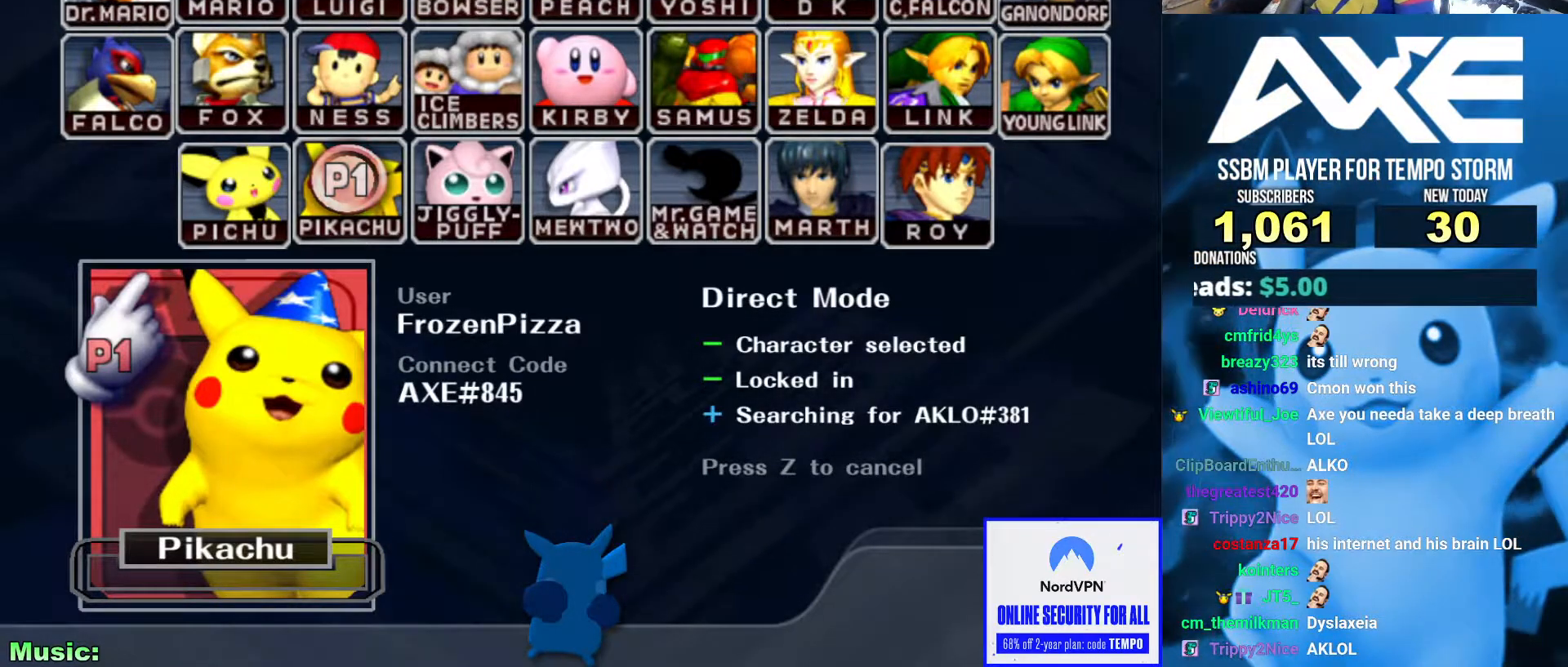
Gameplay with a controller (Nintendo layout); each line is a JSON object with the inputs held at the frame after it. "events" lists button and stick changes between this image and that frame as [ms after this image, input, new state], when the widget could be followed in between. Not read: L3 R3.
{"buttons": ["B"], "left_stick": "center", "right_stick": "center", "events": []}
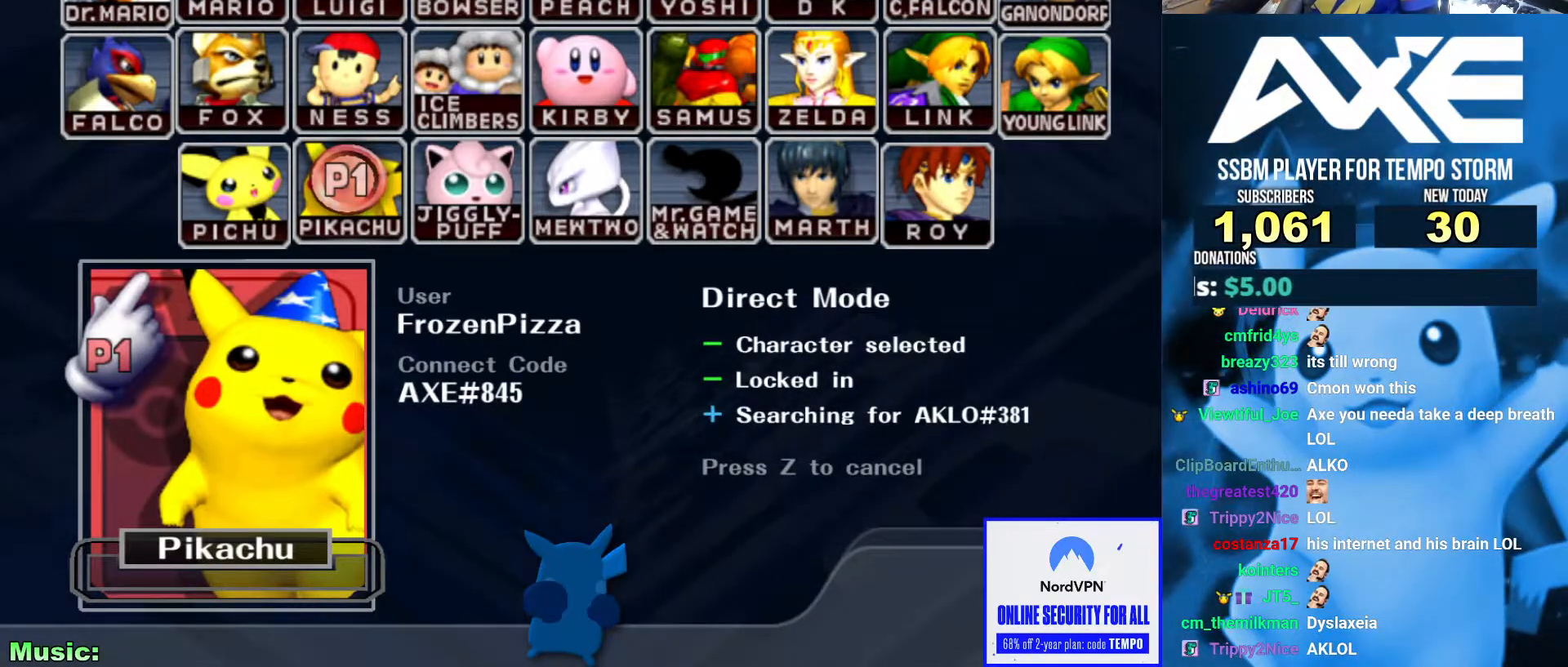
{"buttons": ["B"], "left_stick": "center", "right_stick": "center", "events": []}
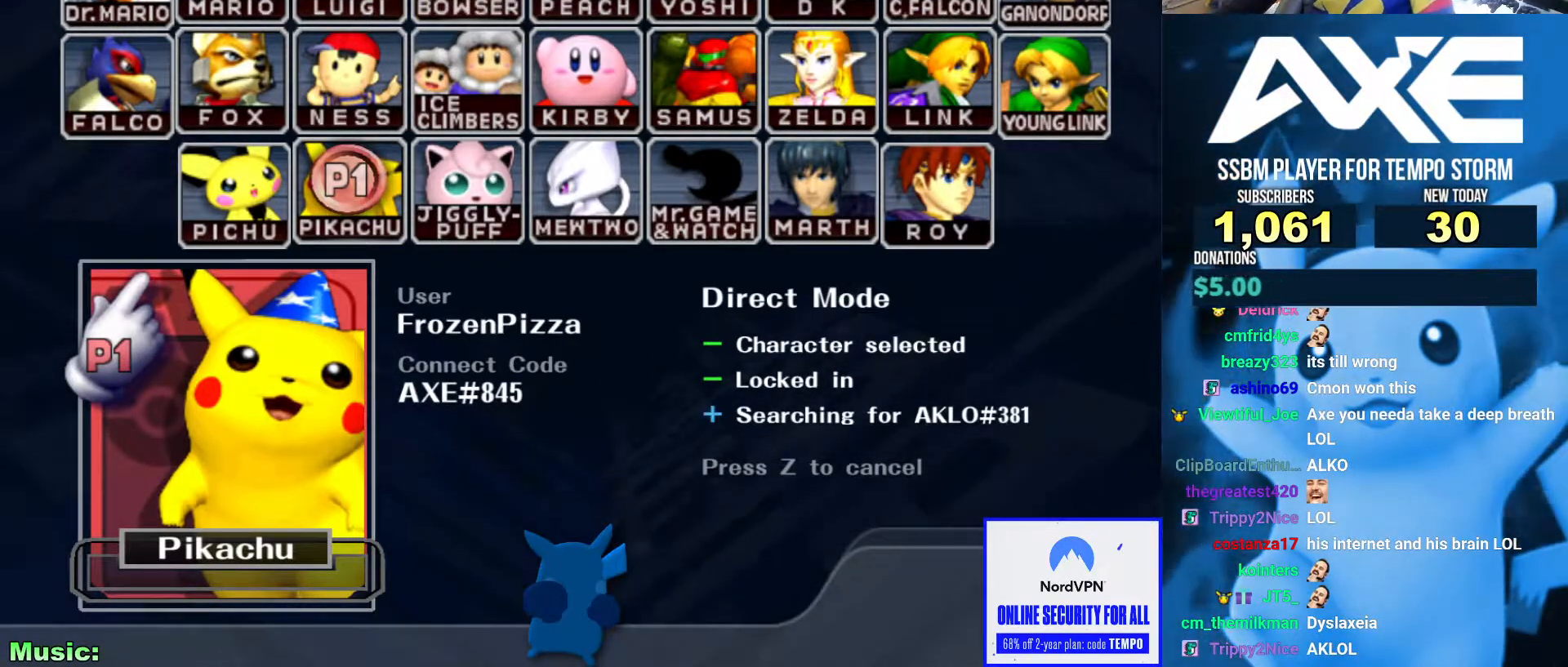
{"buttons": ["B"], "left_stick": "center", "right_stick": "center", "events": []}
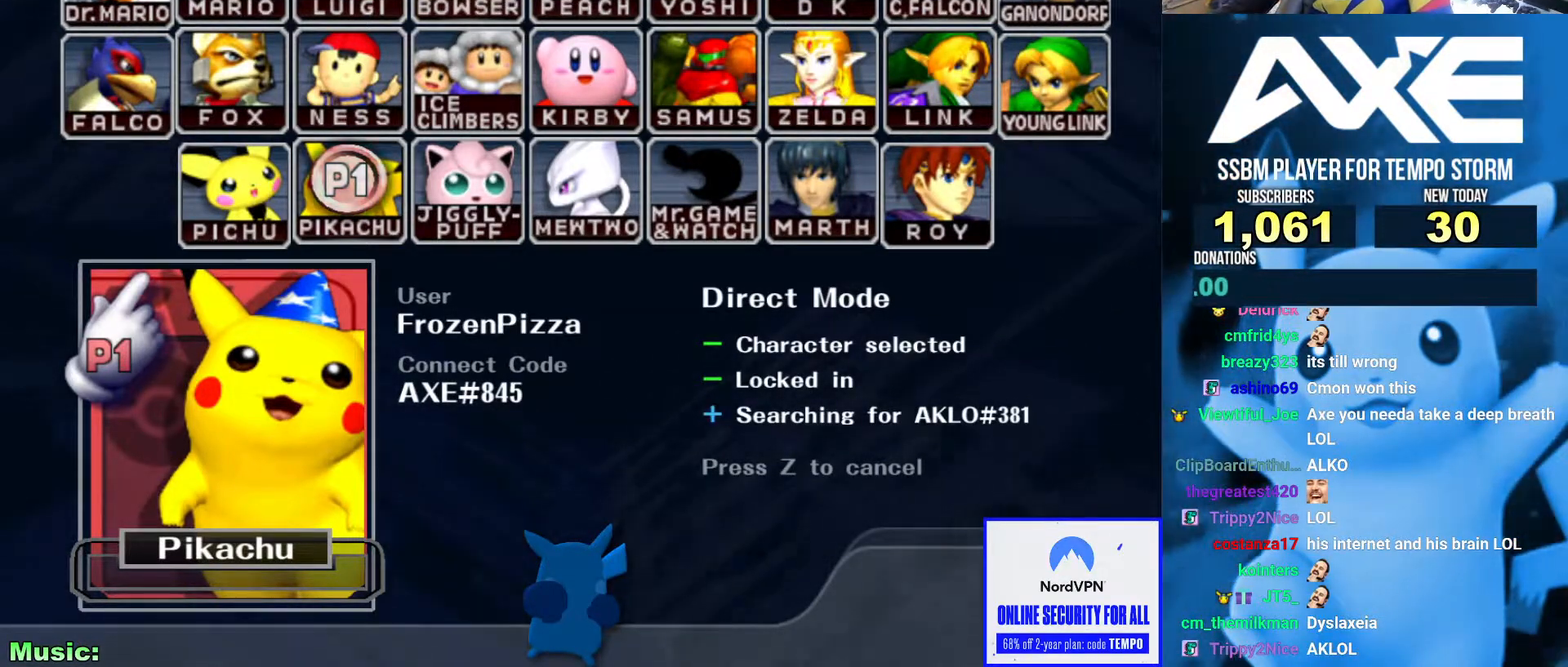
{"buttons": ["B"], "left_stick": "center", "right_stick": "center", "events": []}
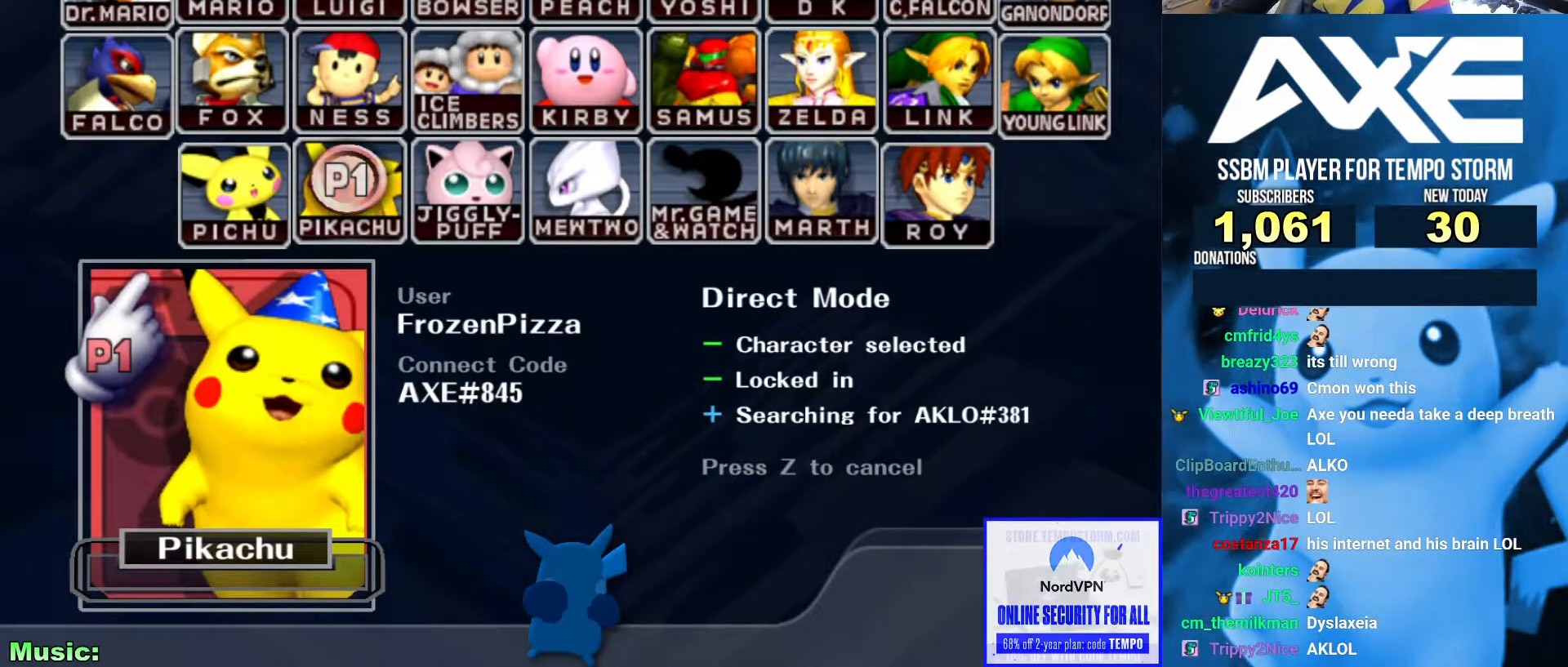
{"buttons": ["B"], "left_stick": "center", "right_stick": "center", "events": []}
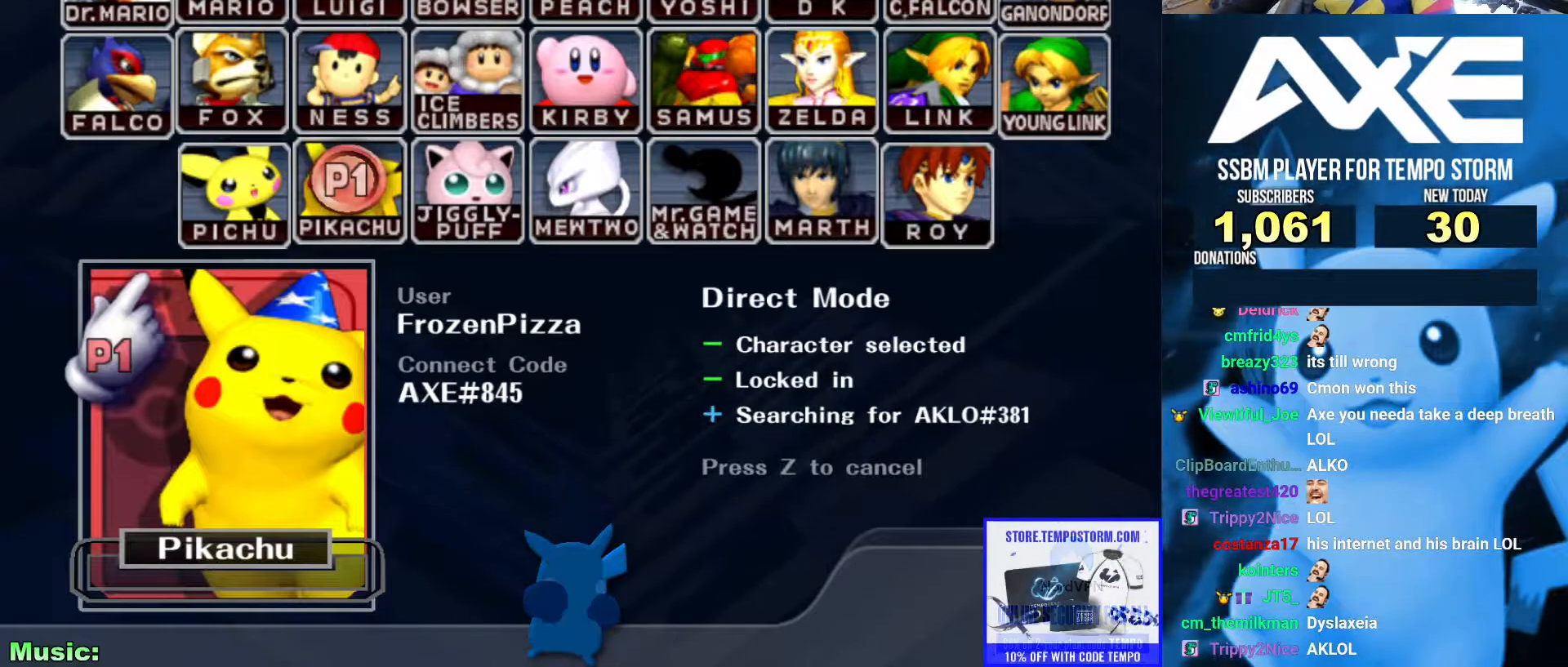
{"buttons": ["B"], "left_stick": "center", "right_stick": "center", "events": []}
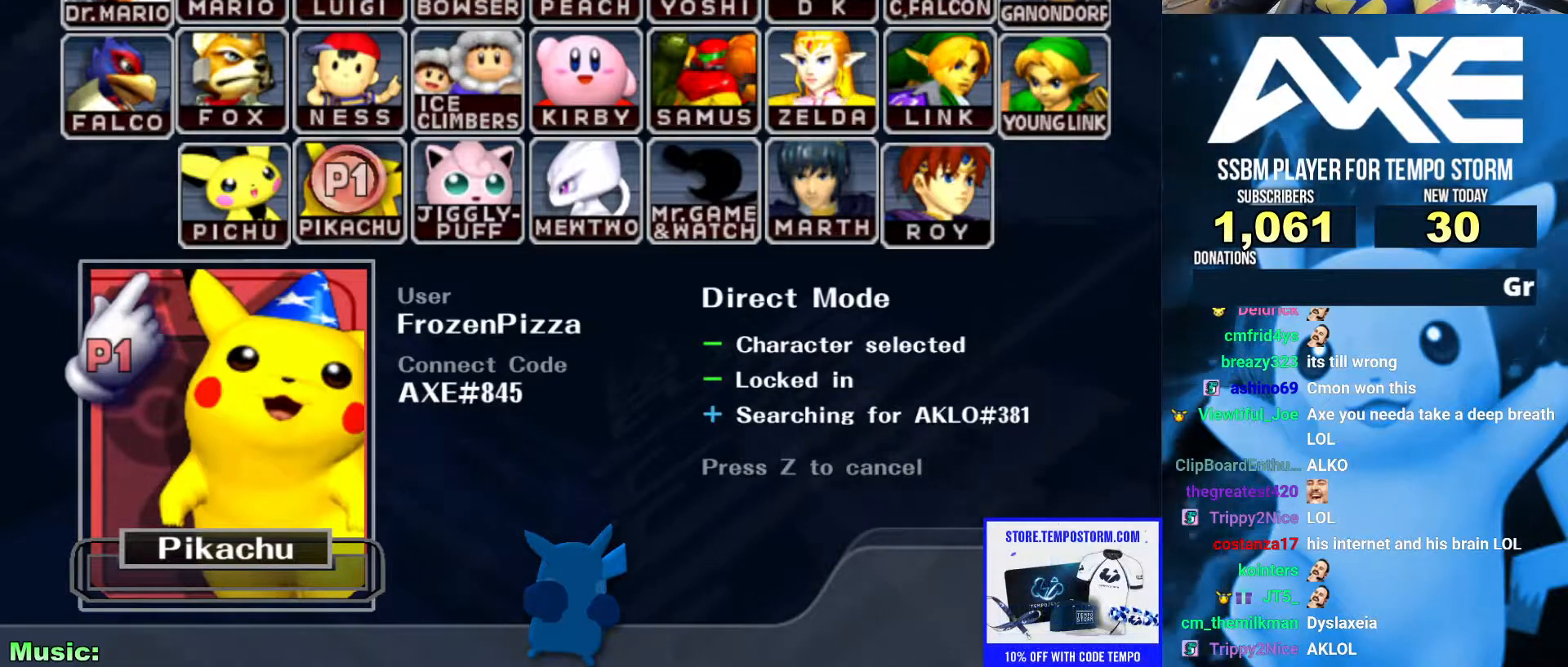
{"buttons": ["B"], "left_stick": "center", "right_stick": "center", "events": []}
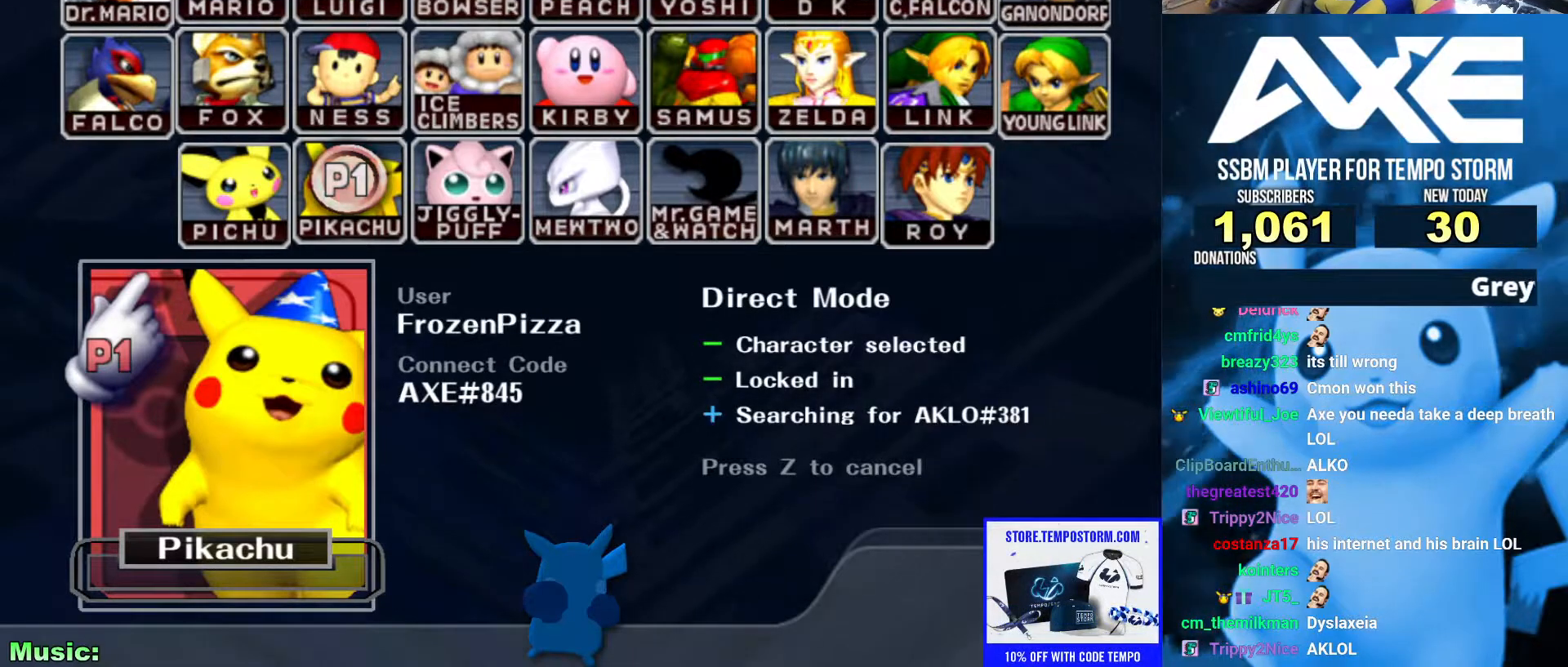
{"buttons": ["B"], "left_stick": "center", "right_stick": "center", "events": []}
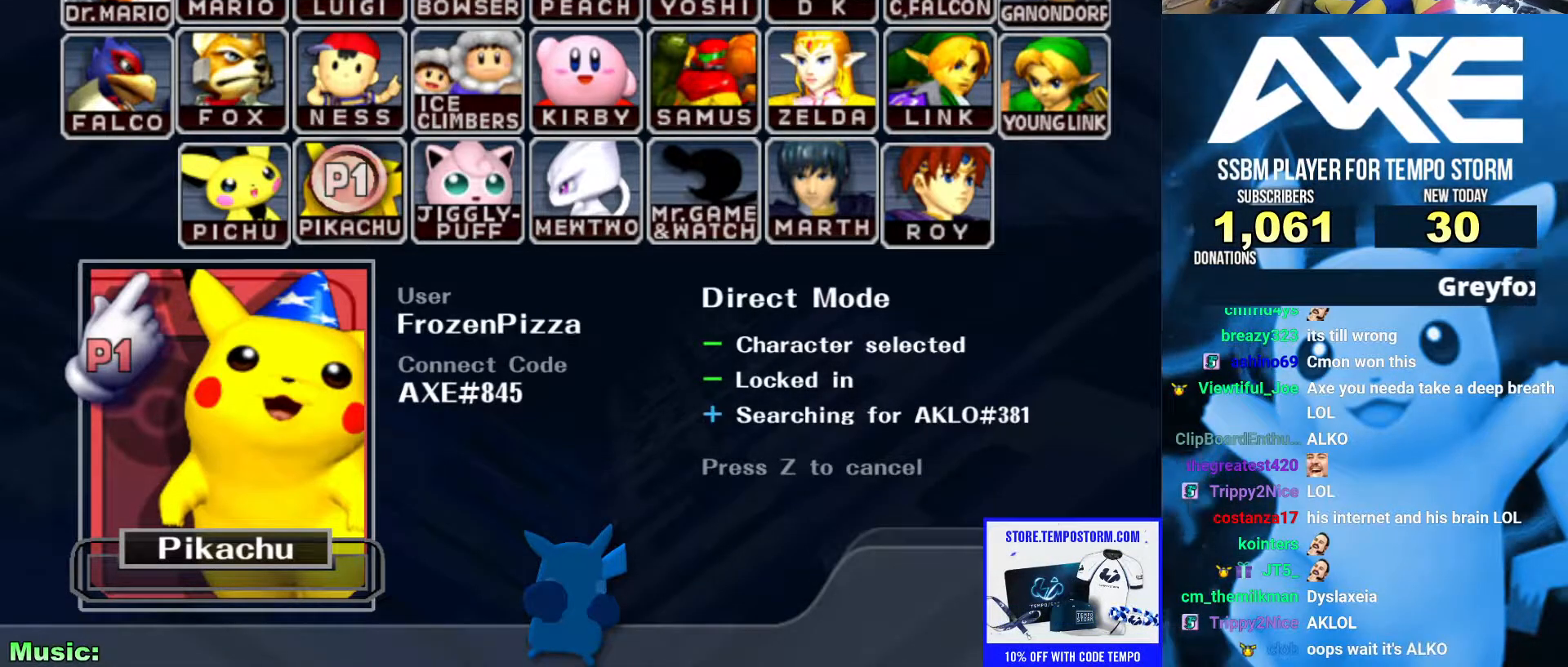
{"buttons": ["B"], "left_stick": "center", "right_stick": "center", "events": []}
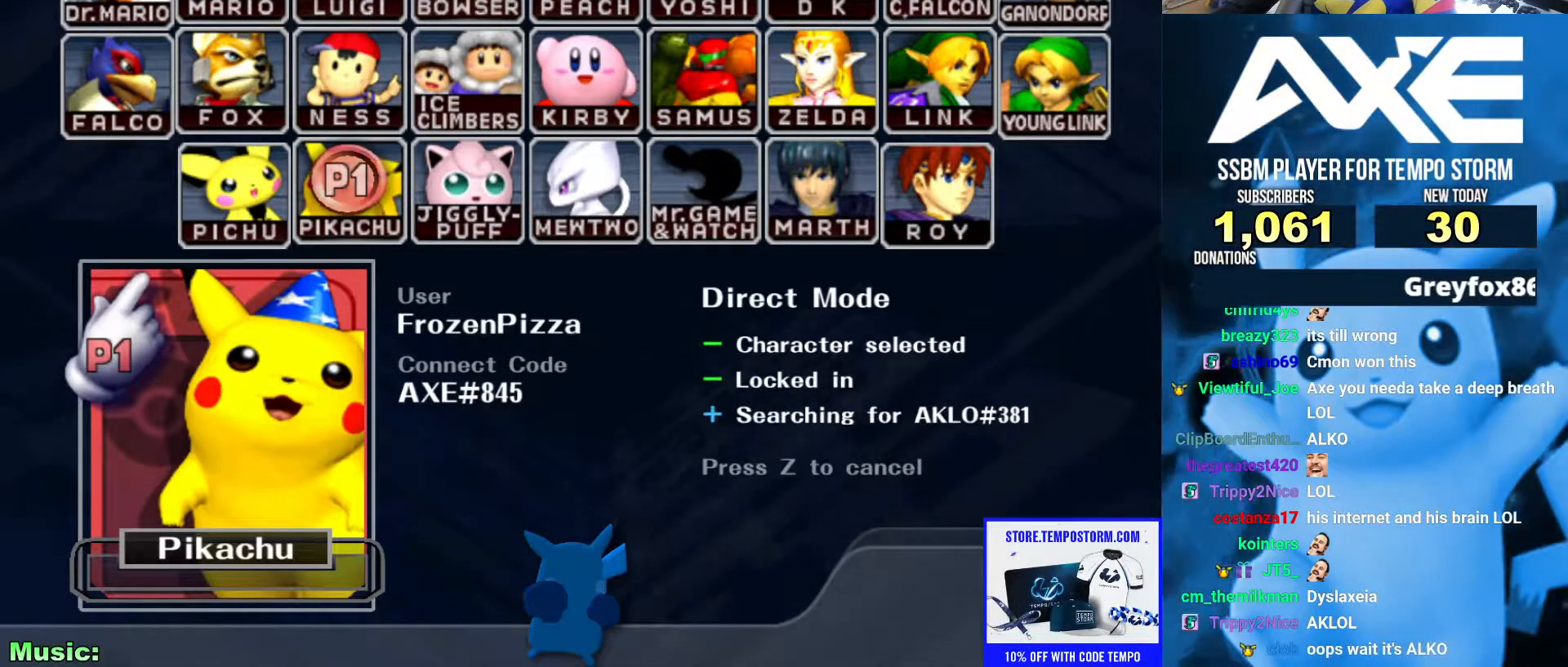
{"buttons": ["B"], "left_stick": "center", "right_stick": "center", "events": []}
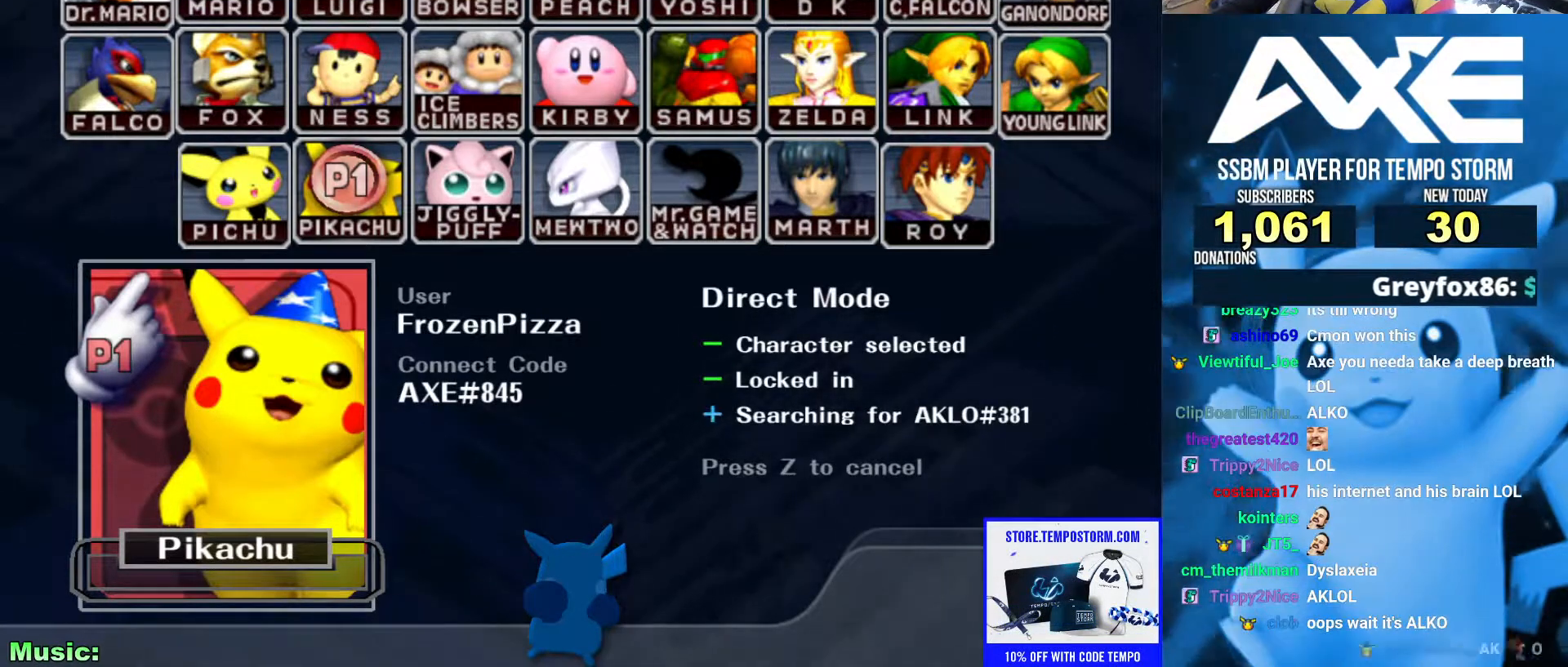
{"buttons": ["B"], "left_stick": "center", "right_stick": "center", "events": []}
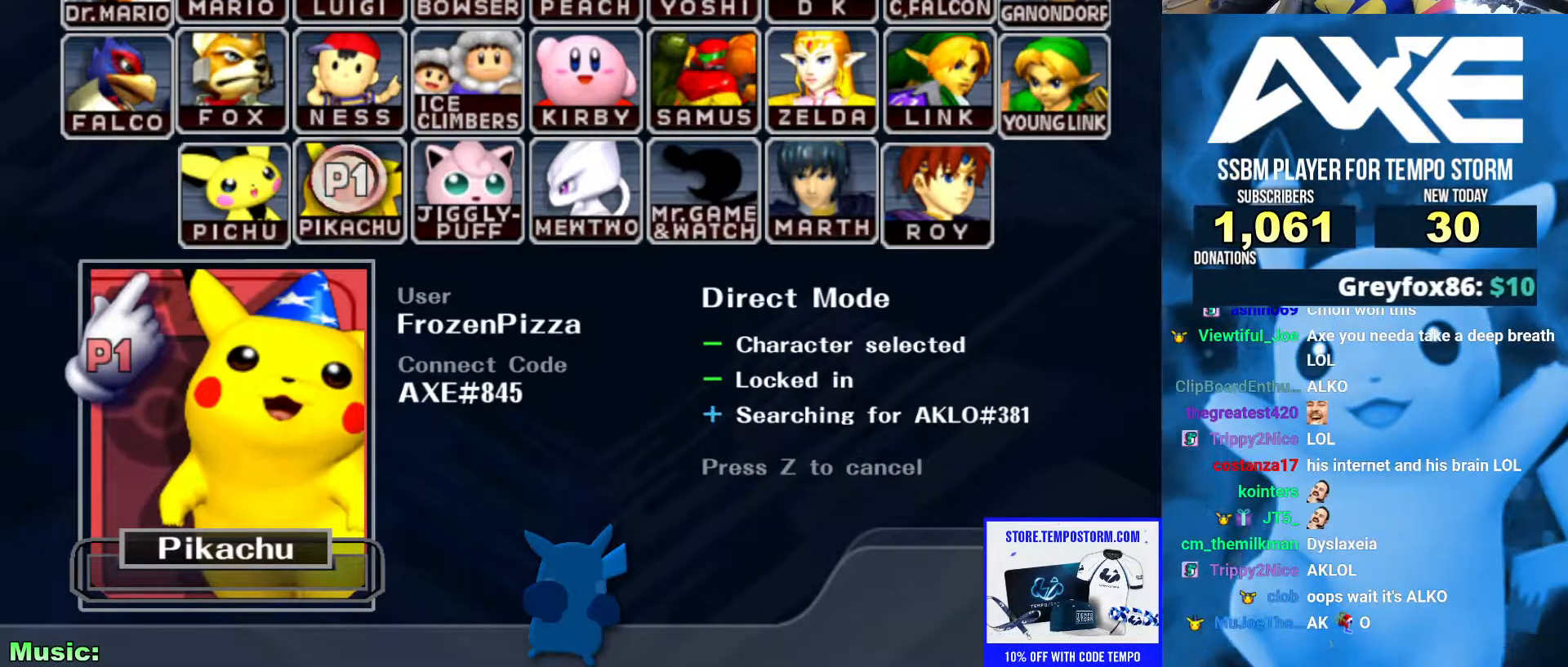
{"buttons": ["B"], "left_stick": "center", "right_stick": "center", "events": []}
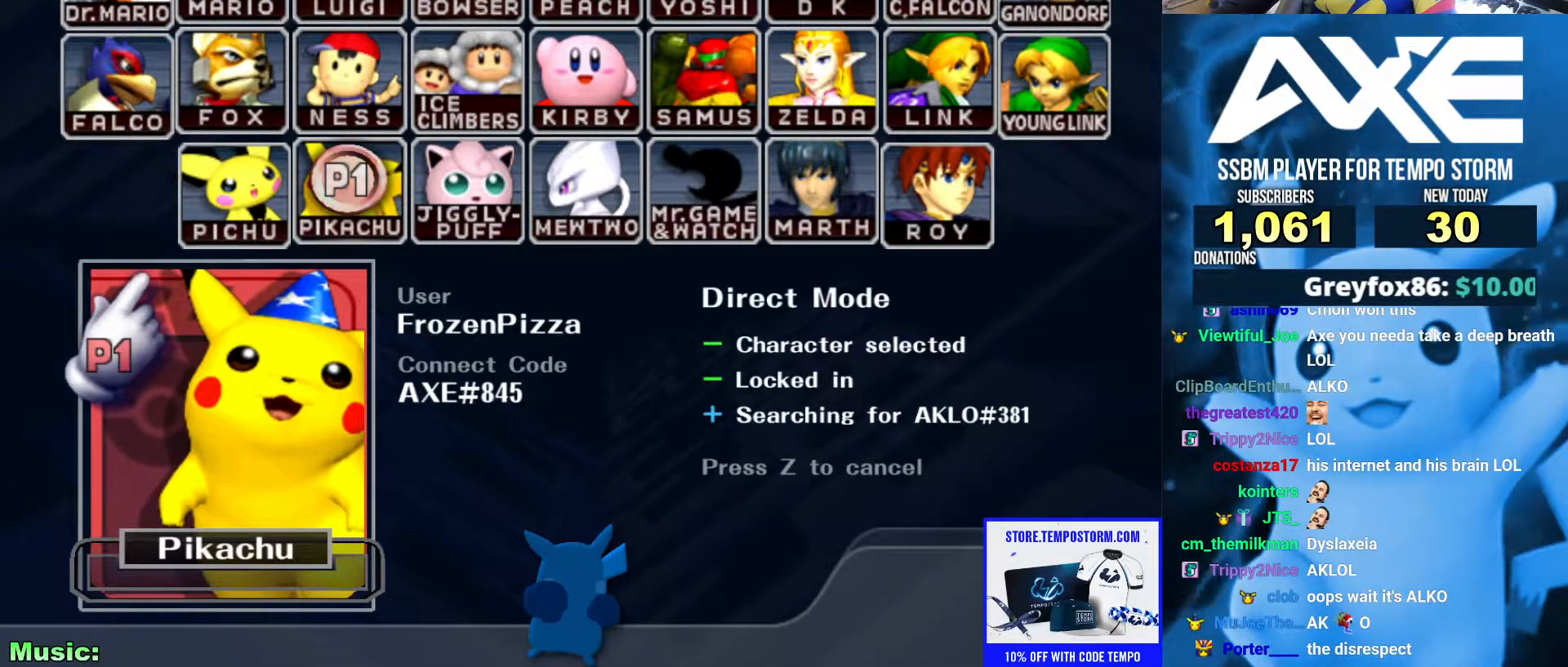
{"buttons": ["B"], "left_stick": "center", "right_stick": "center", "events": []}
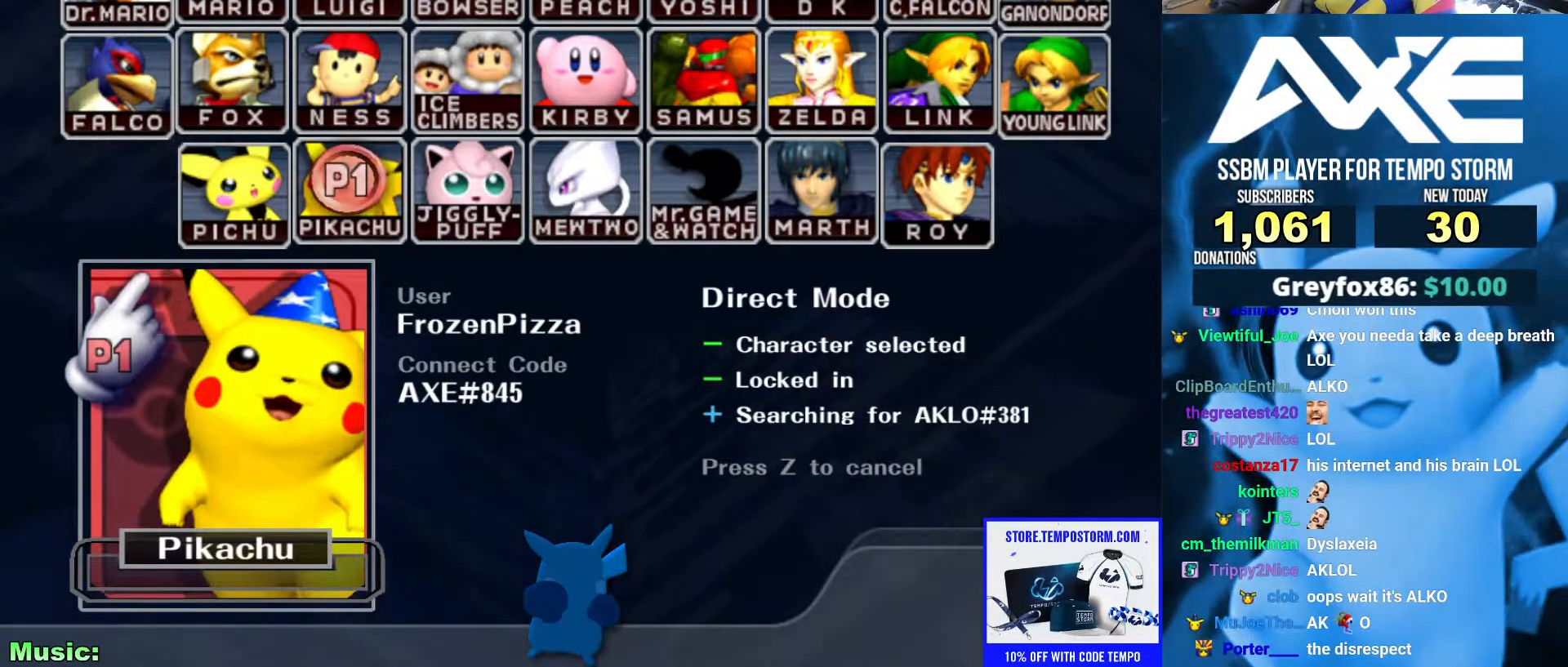
{"buttons": ["B"], "left_stick": "center", "right_stick": "center", "events": []}
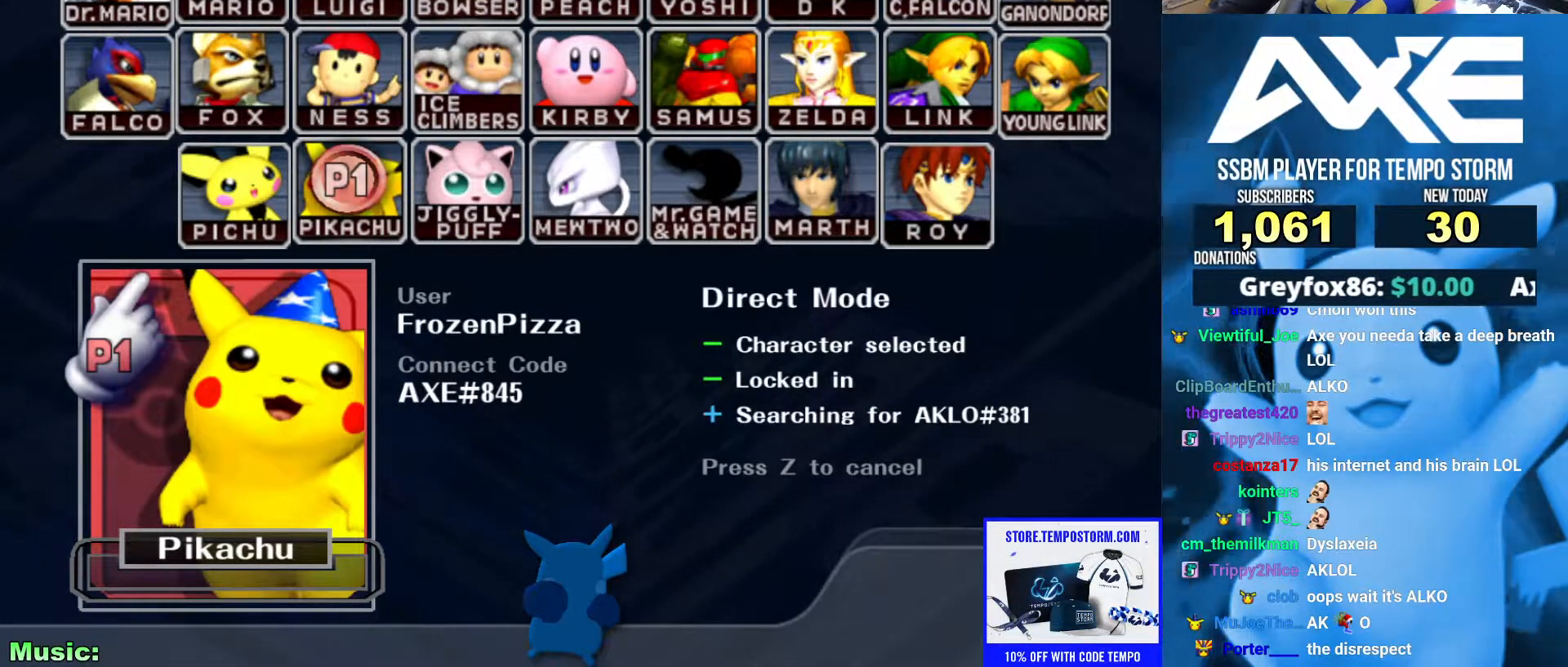
{"buttons": ["B"], "left_stick": "center", "right_stick": "center", "events": []}
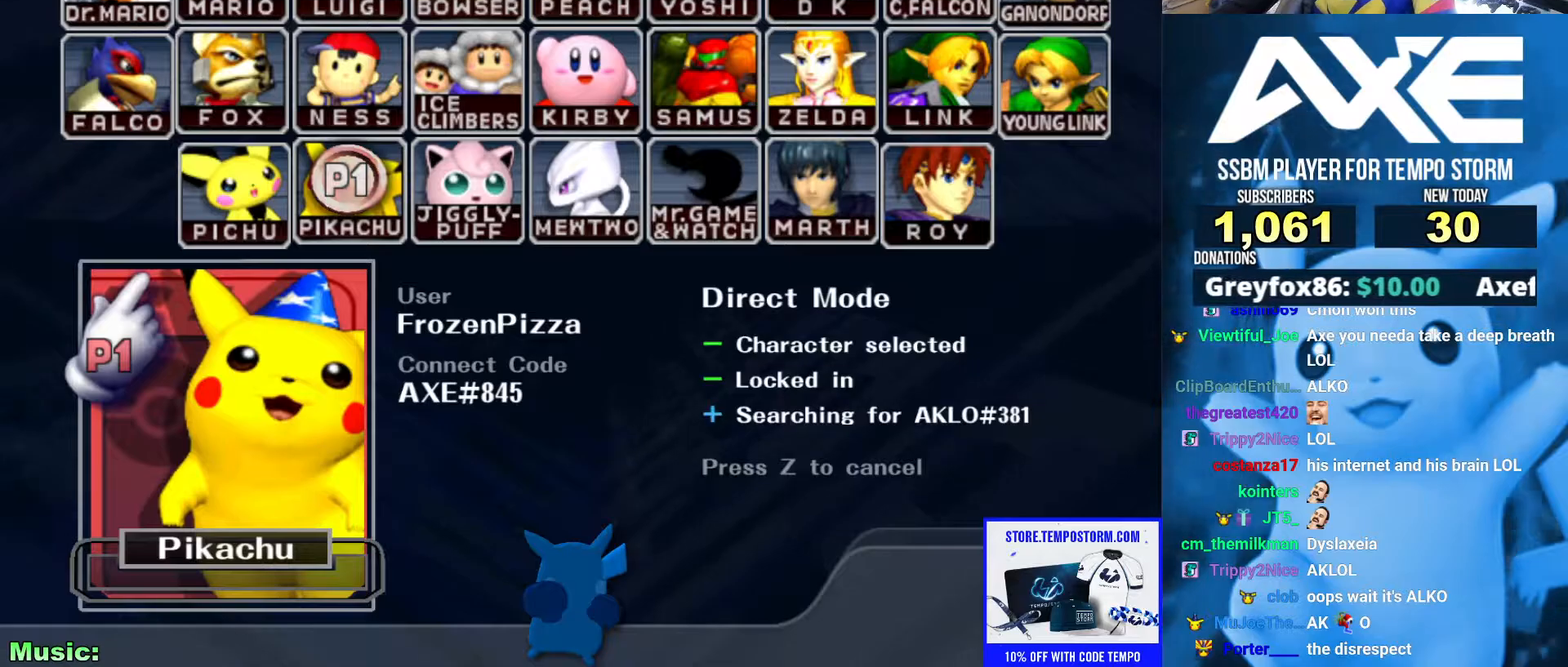
{"buttons": ["B"], "left_stick": "center", "right_stick": "center", "events": []}
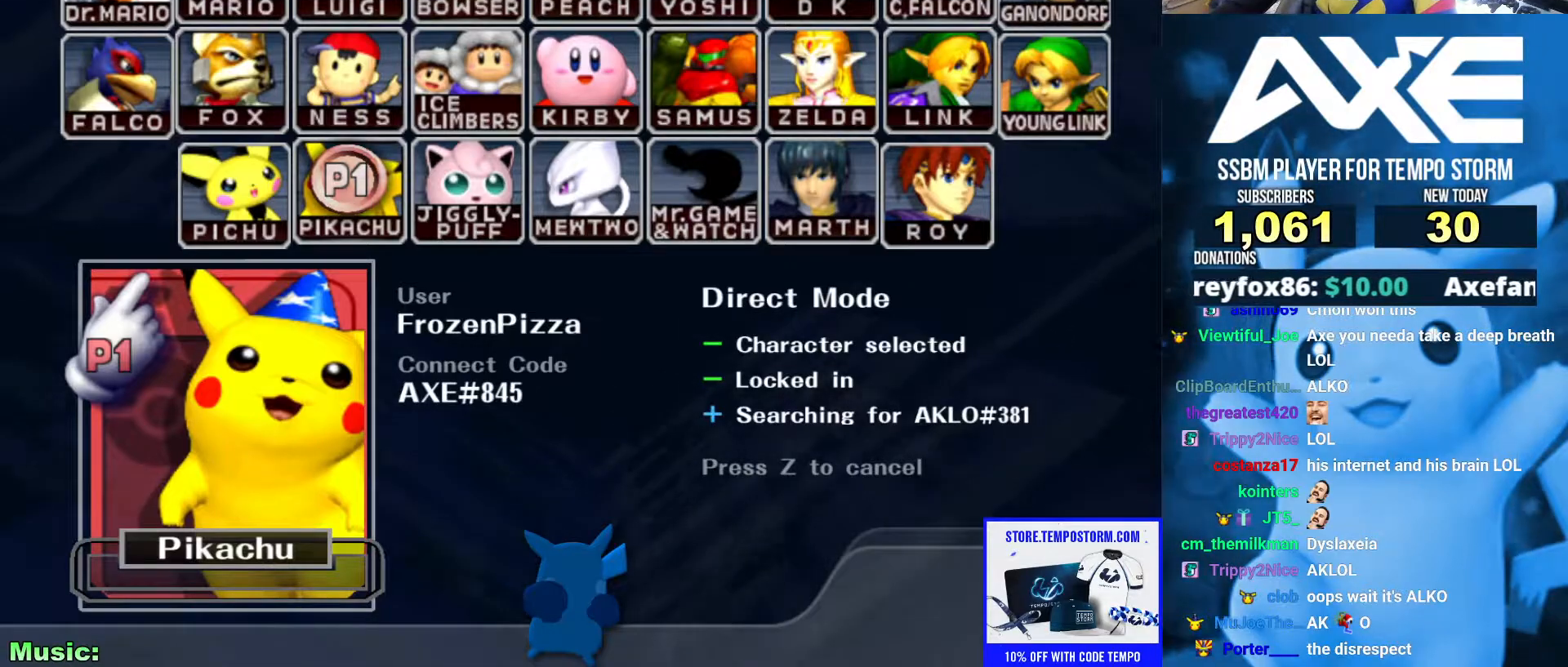
{"buttons": ["B"], "left_stick": "center", "right_stick": "center", "events": []}
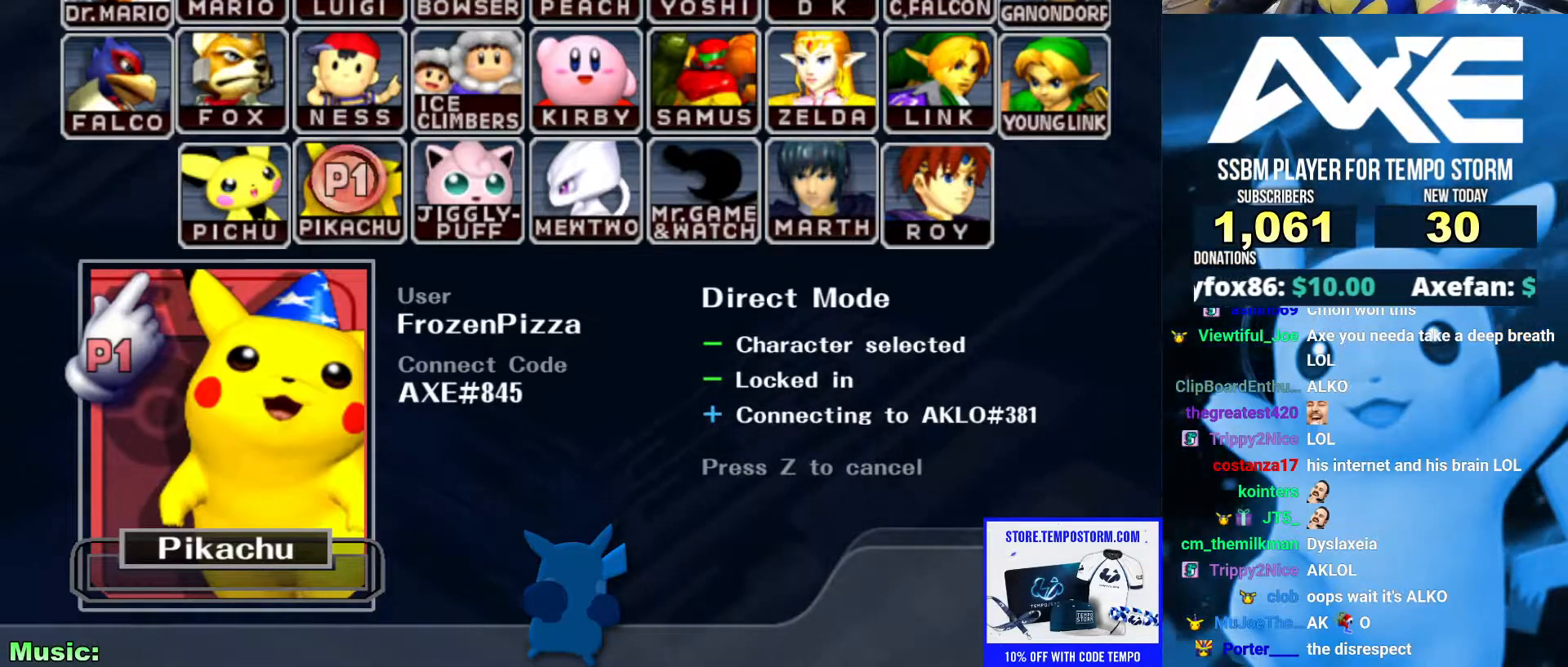
{"buttons": [], "left_stick": "center", "right_stick": "center", "events": [[219, "B", "up"]]}
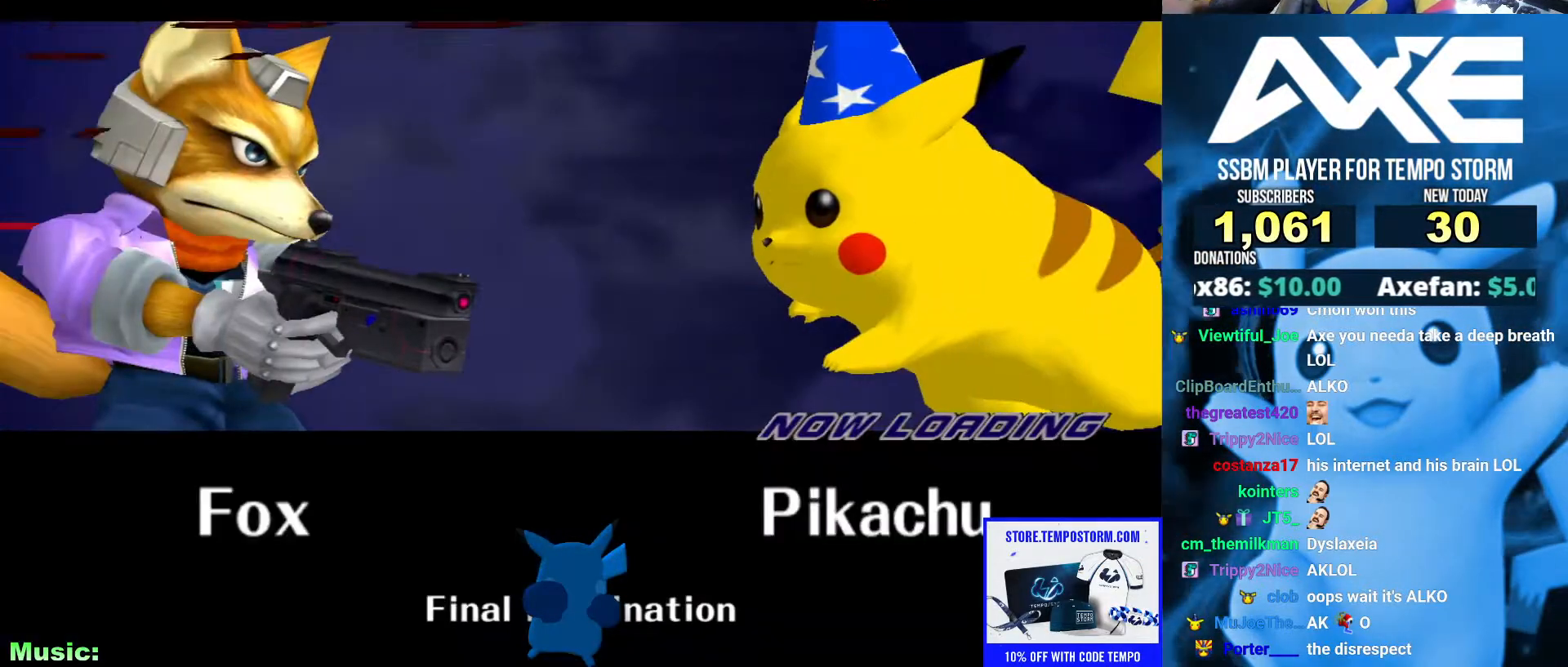
{"buttons": [], "left_stick": "center", "right_stick": "center", "events": []}
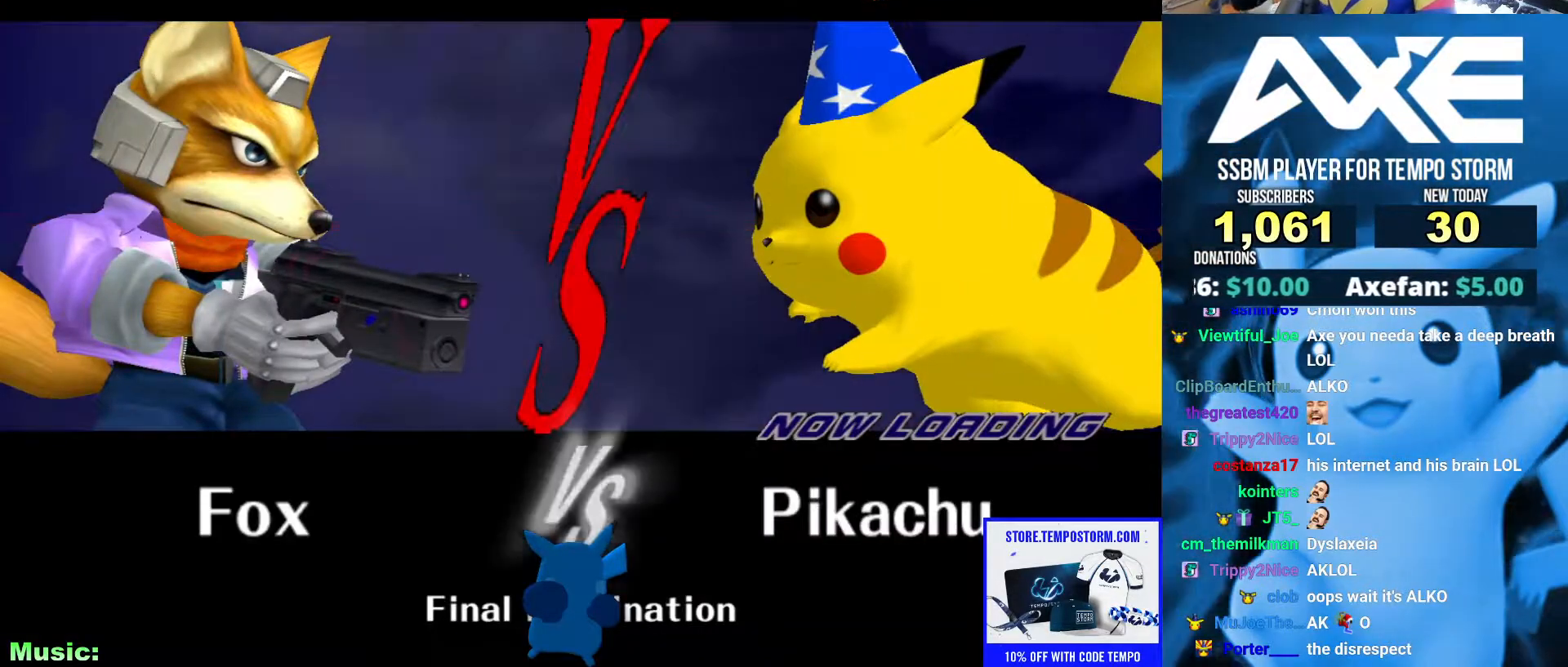
{"buttons": [], "left_stick": "center", "right_stick": "center", "events": []}
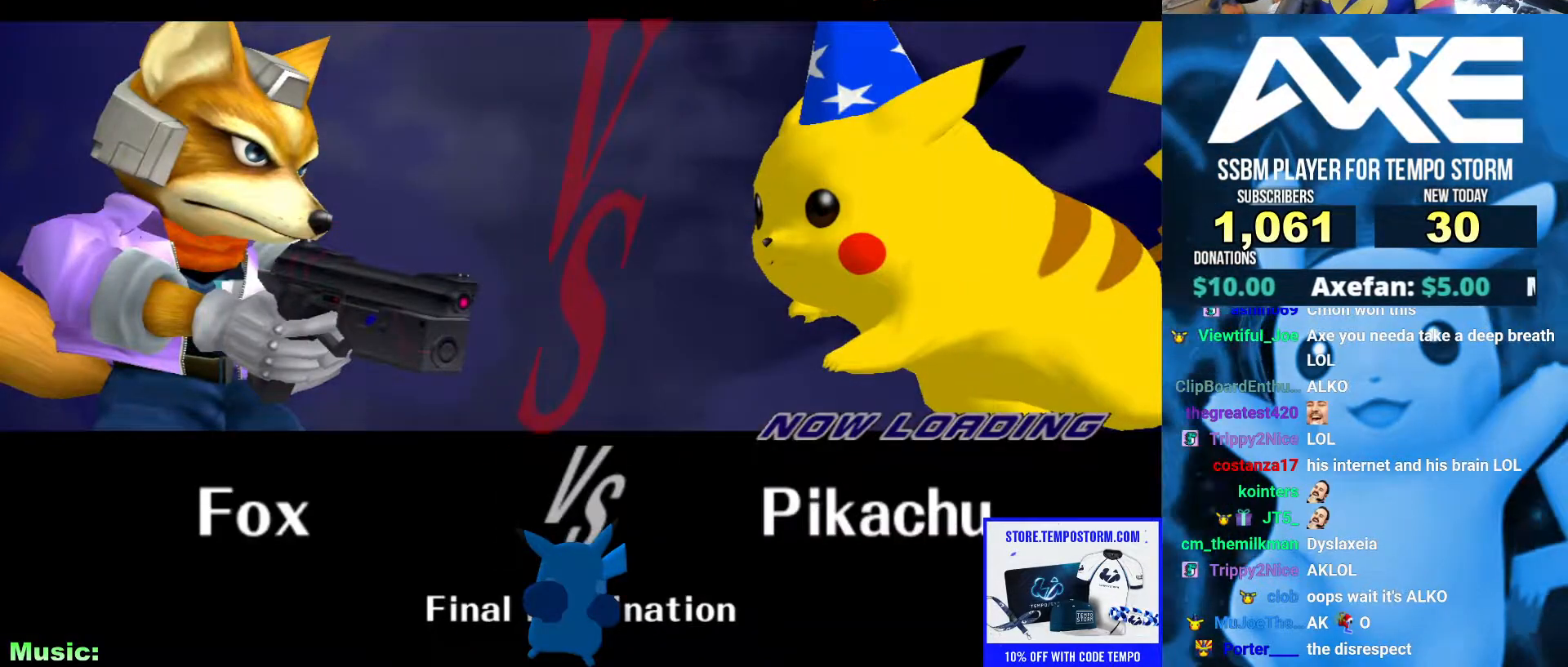
{"buttons": [], "left_stick": "center", "right_stick": "center", "events": []}
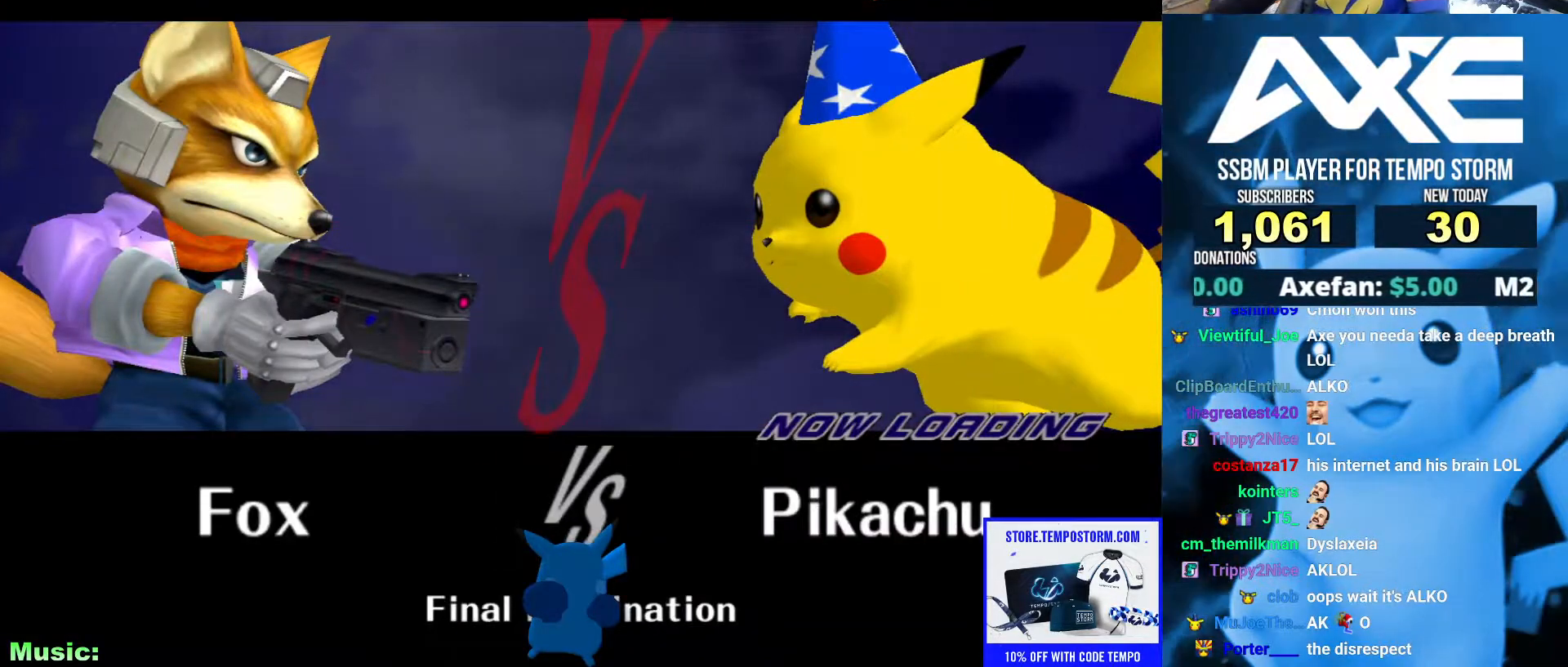
{"buttons": [], "left_stick": "center", "right_stick": "center", "events": []}
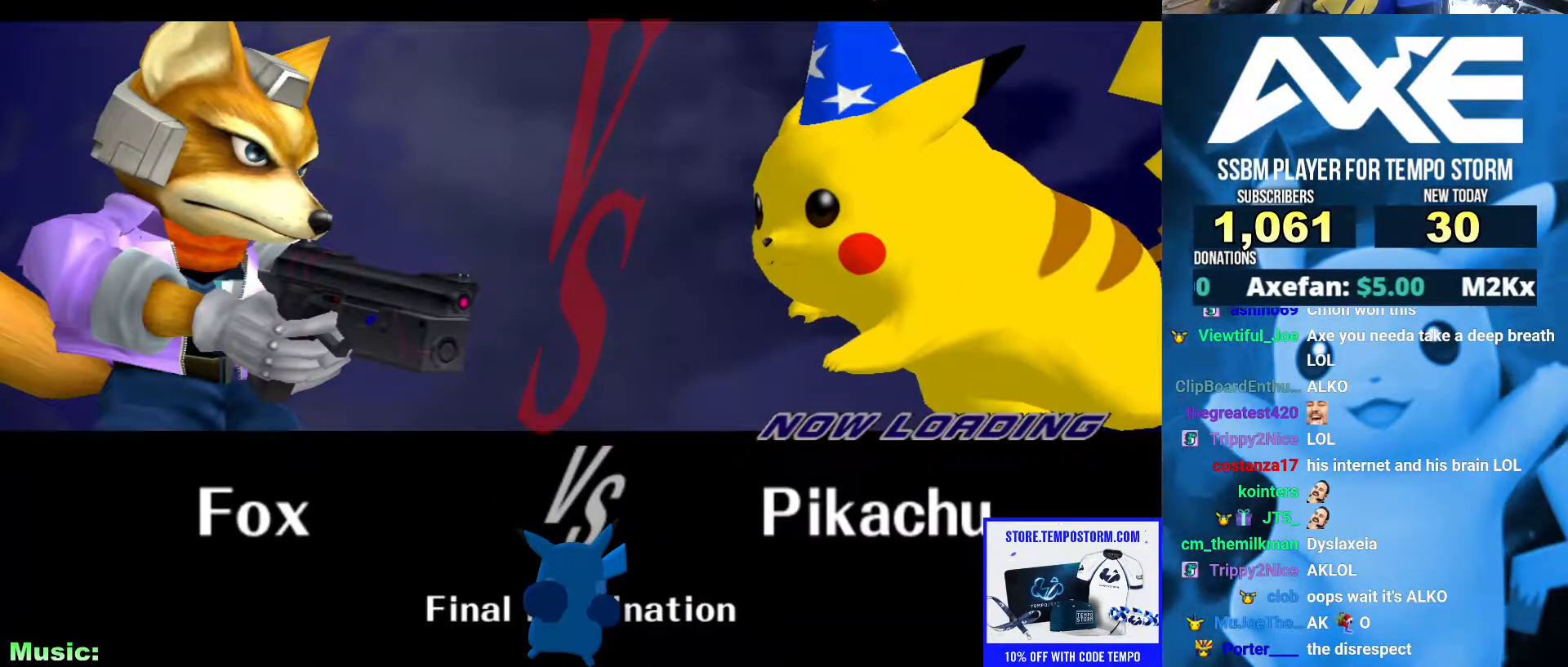
{"buttons": [], "left_stick": "center", "right_stick": "center", "events": []}
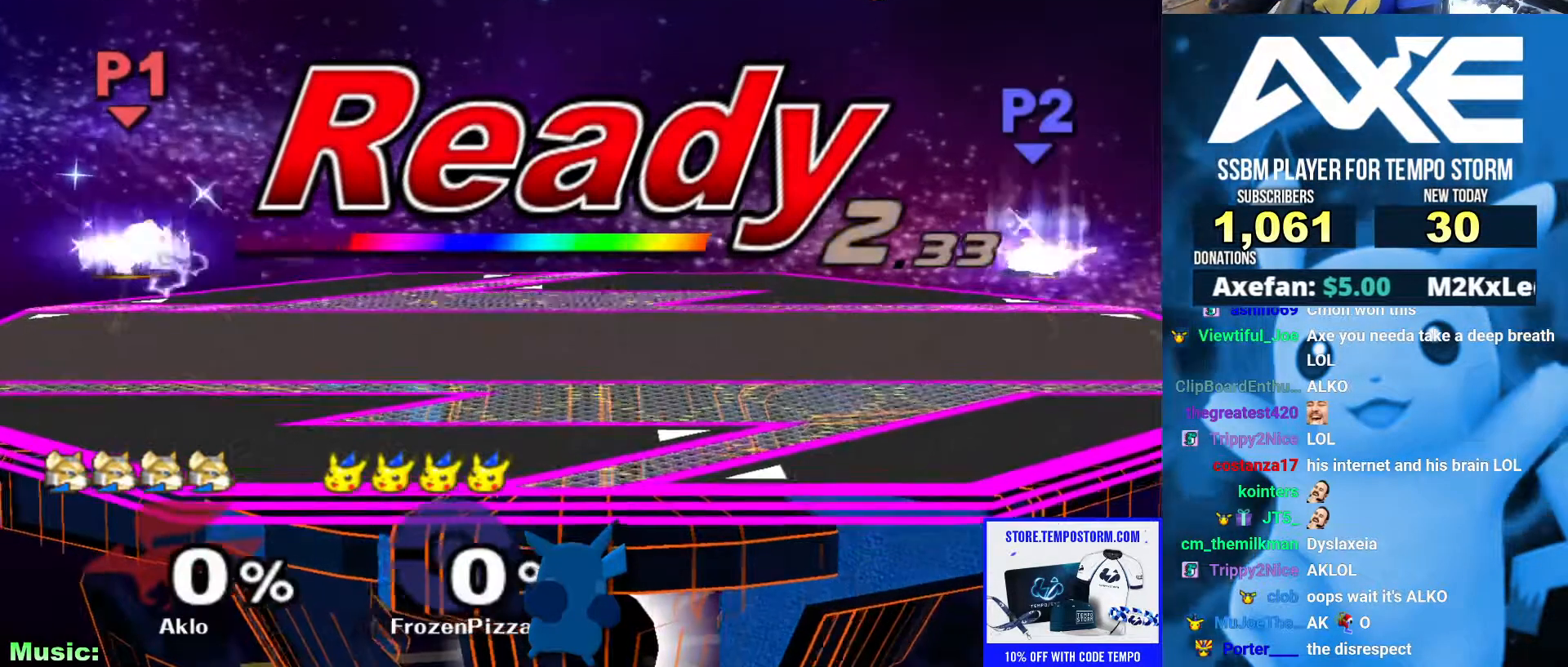
{"buttons": [], "left_stick": "center", "right_stick": "center", "events": []}
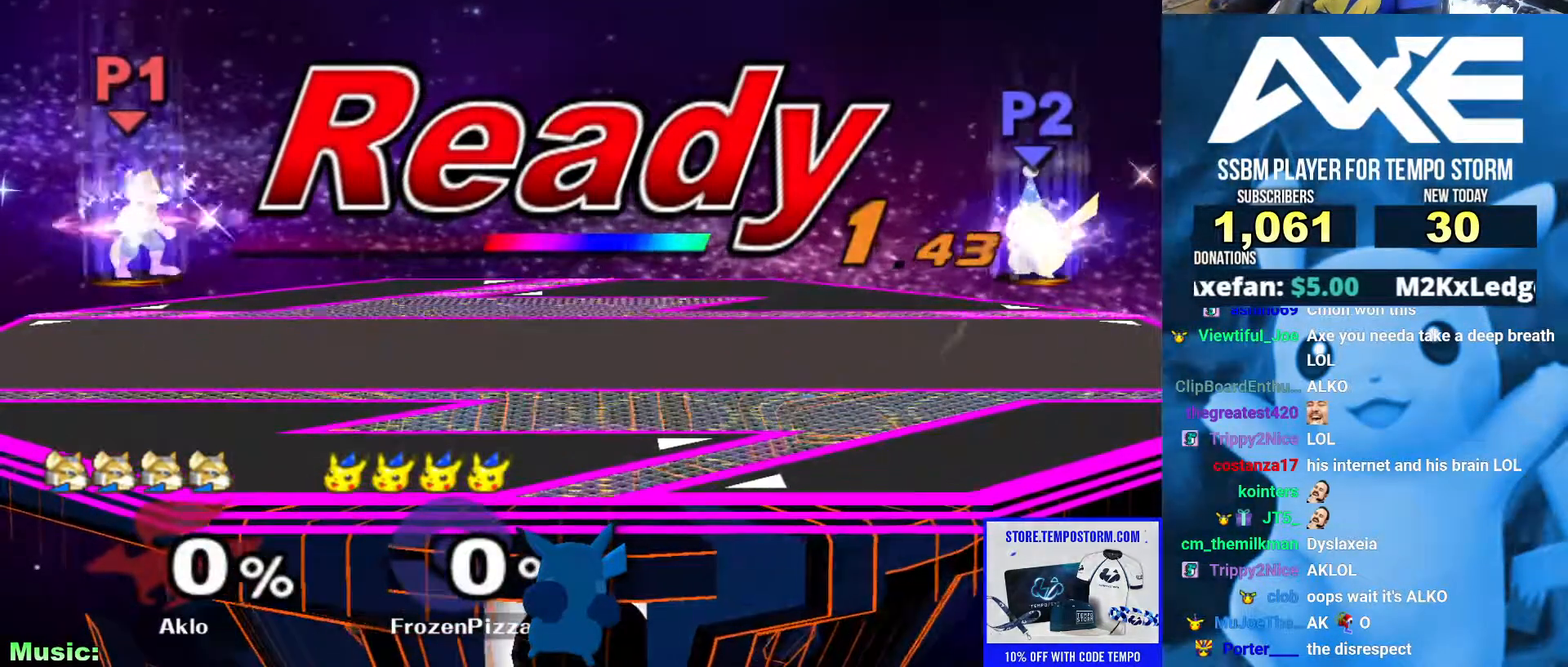
{"buttons": [], "left_stick": "center", "right_stick": "center", "events": []}
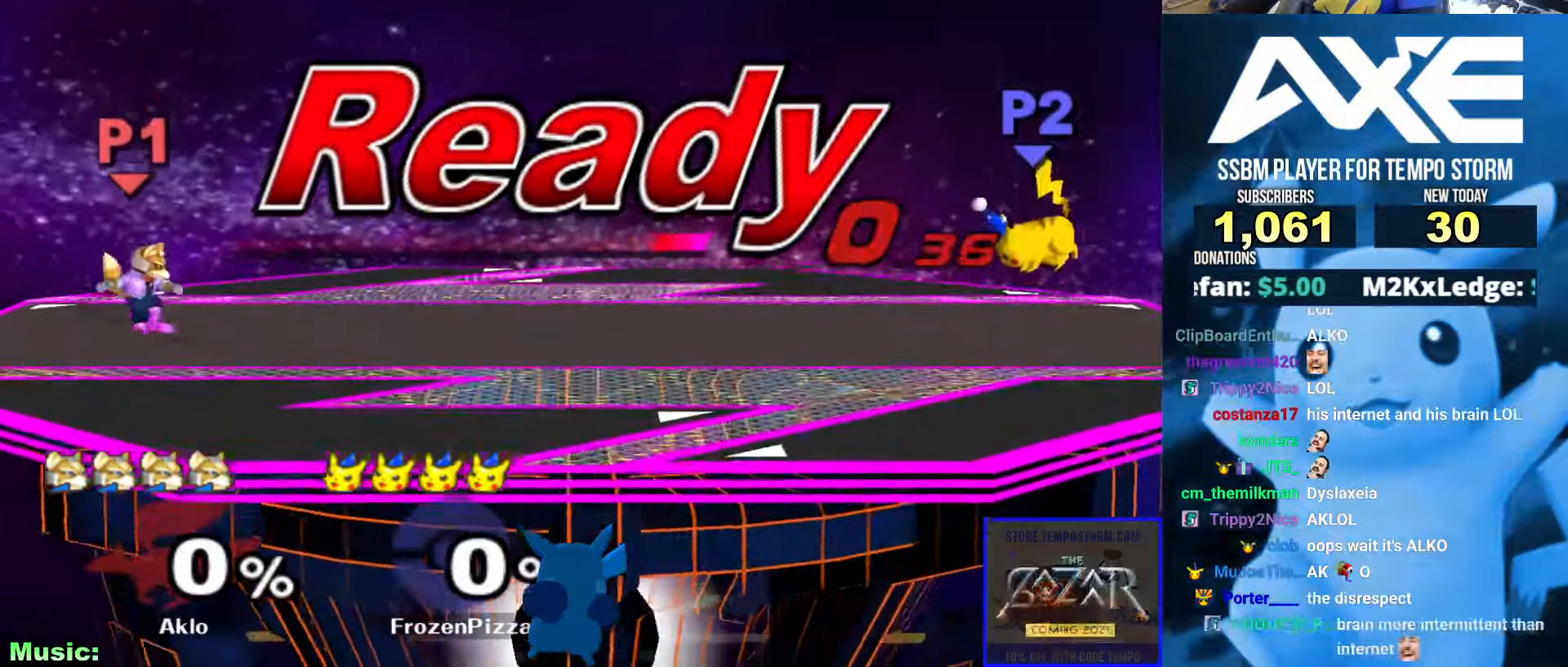
{"buttons": [], "left_stick": "center", "right_stick": "center", "events": []}
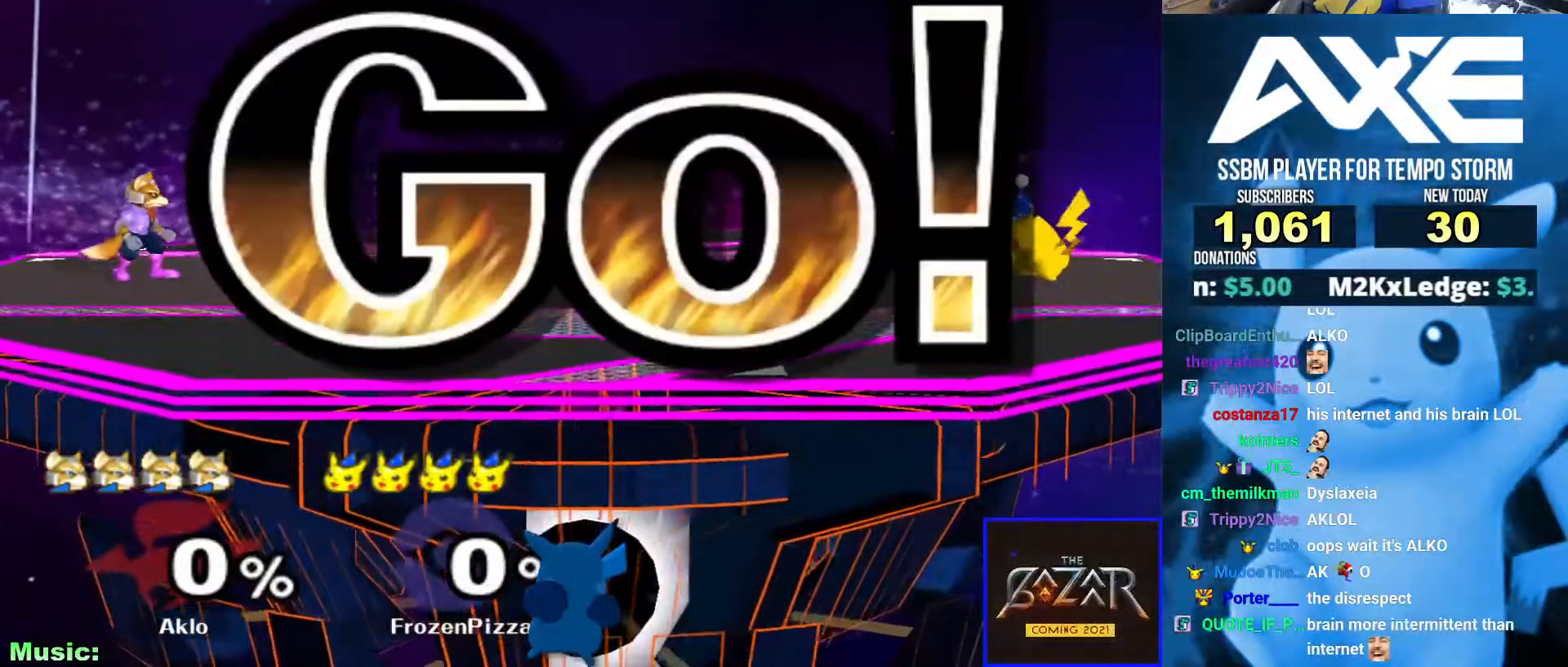
{"buttons": [], "left_stick": "center", "right_stick": "center", "events": []}
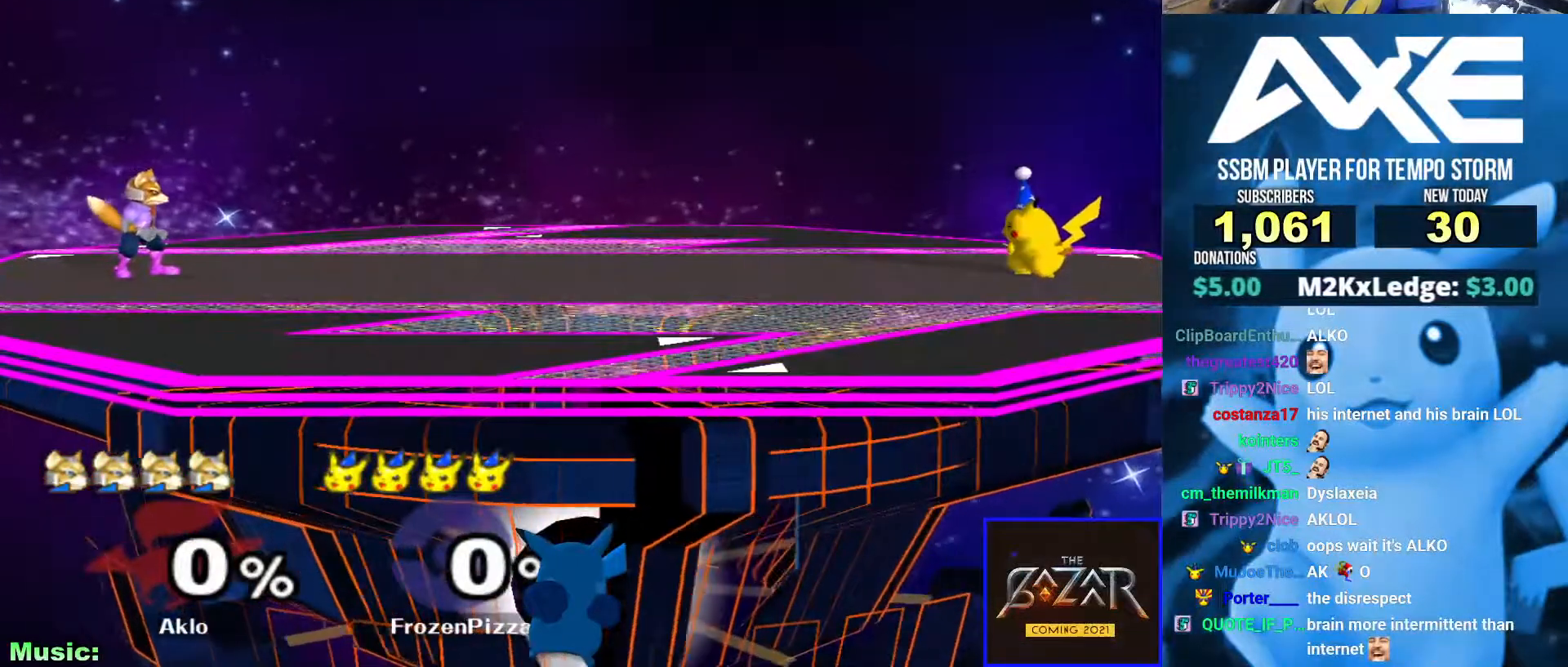
{"buttons": [], "left_stick": "center", "right_stick": "center", "events": []}